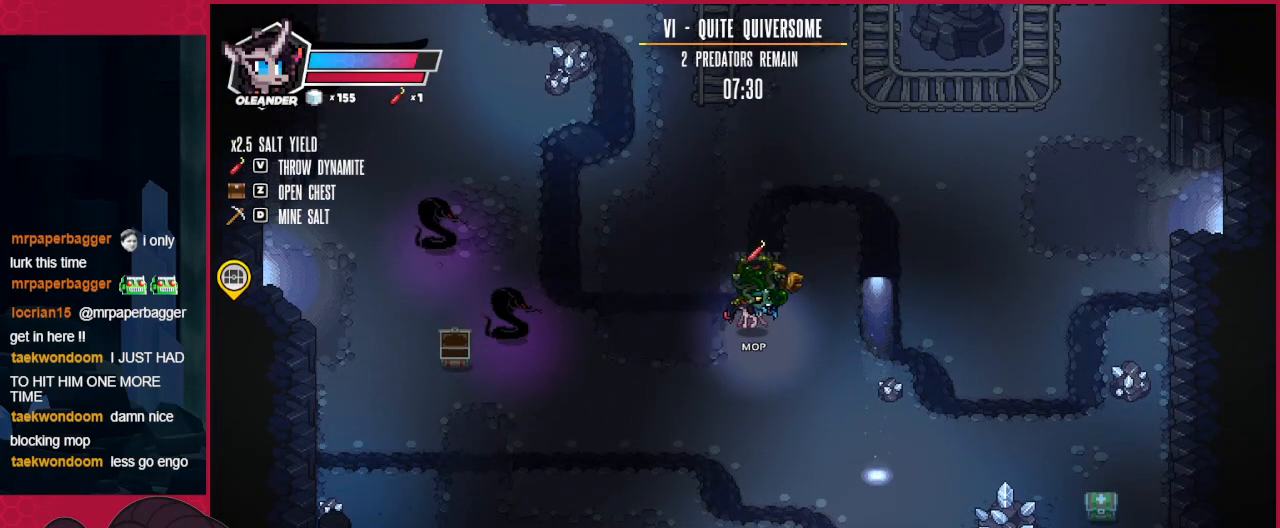
Gameplay with keyboard; each line is a JSON object with the keys held at the frame after it. "events" lists presses ("down") and releases ("up") of "a", "b", "c", "d", "down", "left", "right" and "up" between this image and that frame as [ms after this image, input, new state], when the widget could be followed in between. No other keys are recorded. Mouse input is not recorded.
{"keys": ["down", "right"], "events": [[69, "right", "up"], [310, "left", "down"], [379, "d", "down"], [379, "left", "up"], [448, "d", "up"], [448, "right", "down"], [482, "down", "down"]]}
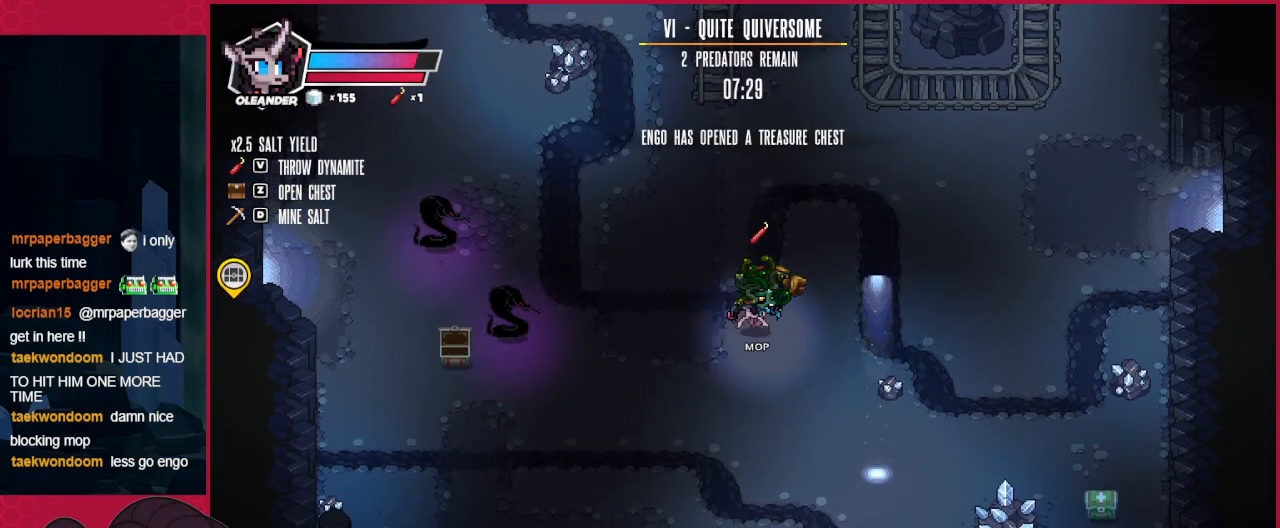
{"keys": ["down", "right"], "events": []}
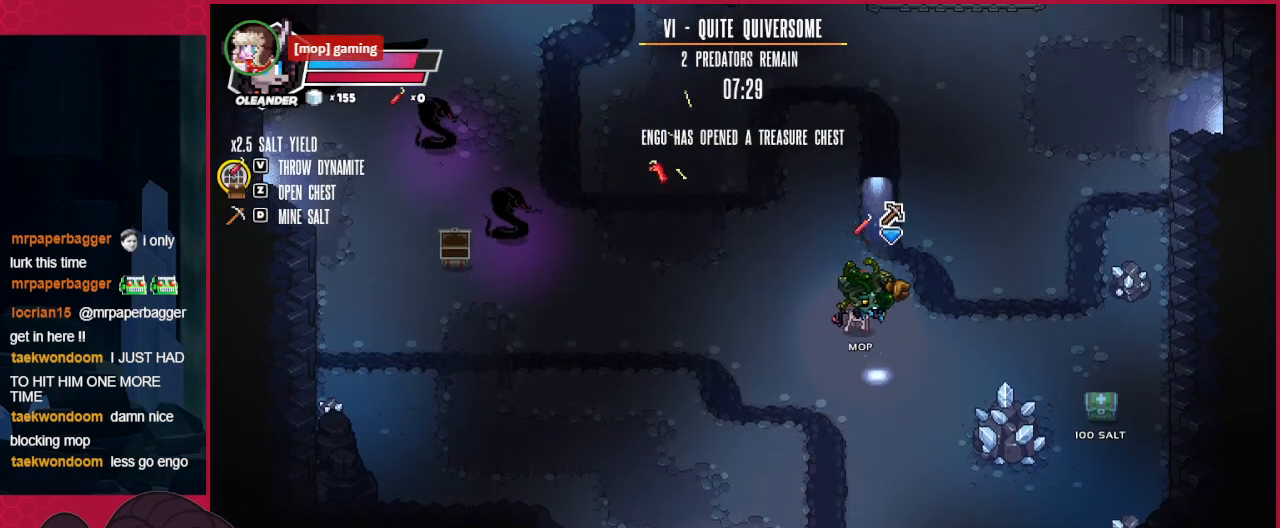
{"keys": ["right"], "events": [[276, "down", "up"]]}
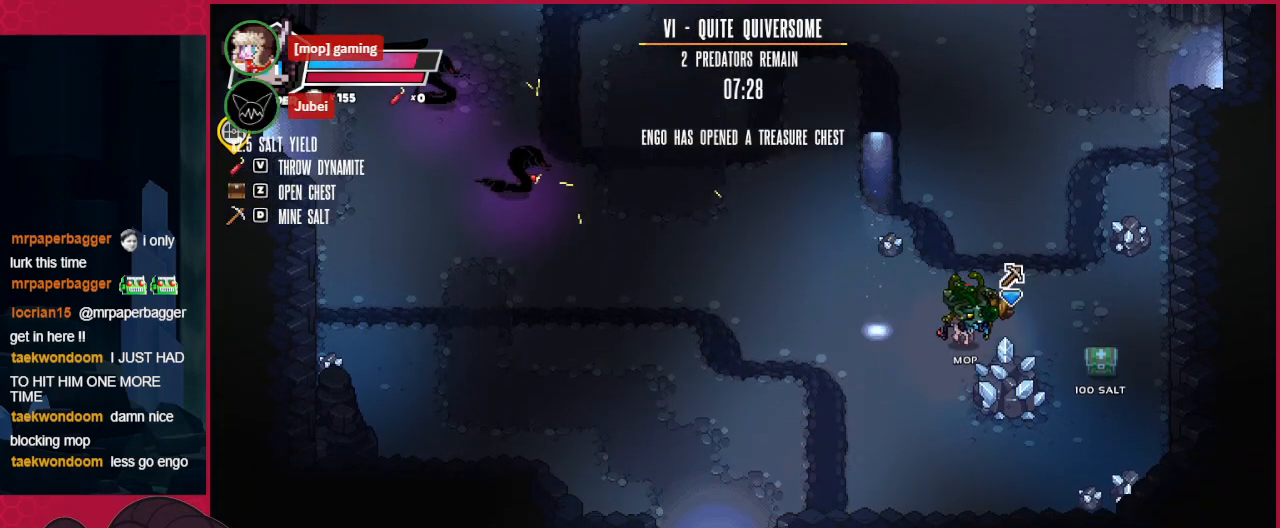
{"keys": ["down", "right"], "events": [[448, "down", "down"]]}
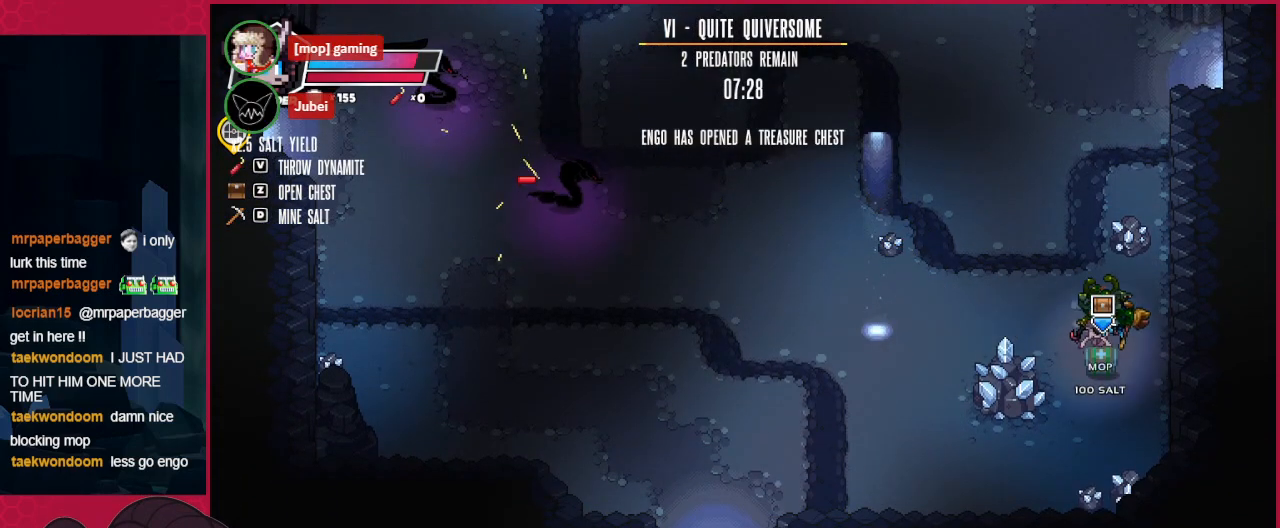
{"keys": ["left"], "events": [[34, "a", "down"], [34, "down", "up"], [34, "right", "up"], [172, "a", "up"], [172, "left", "down"]]}
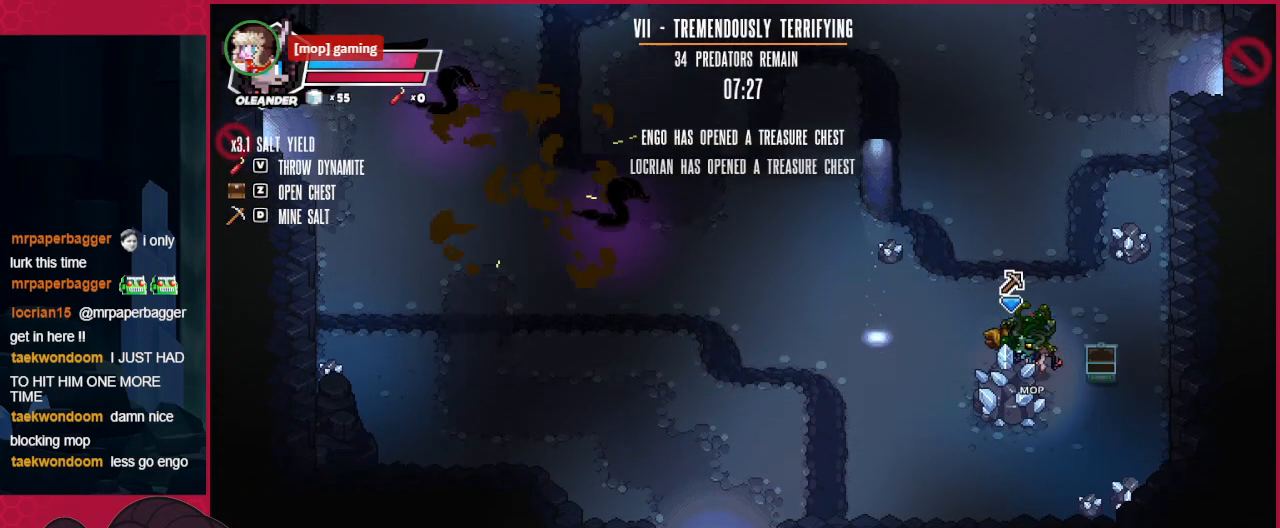
{"keys": ["left", "up"], "events": [[34, "up", "down"]]}
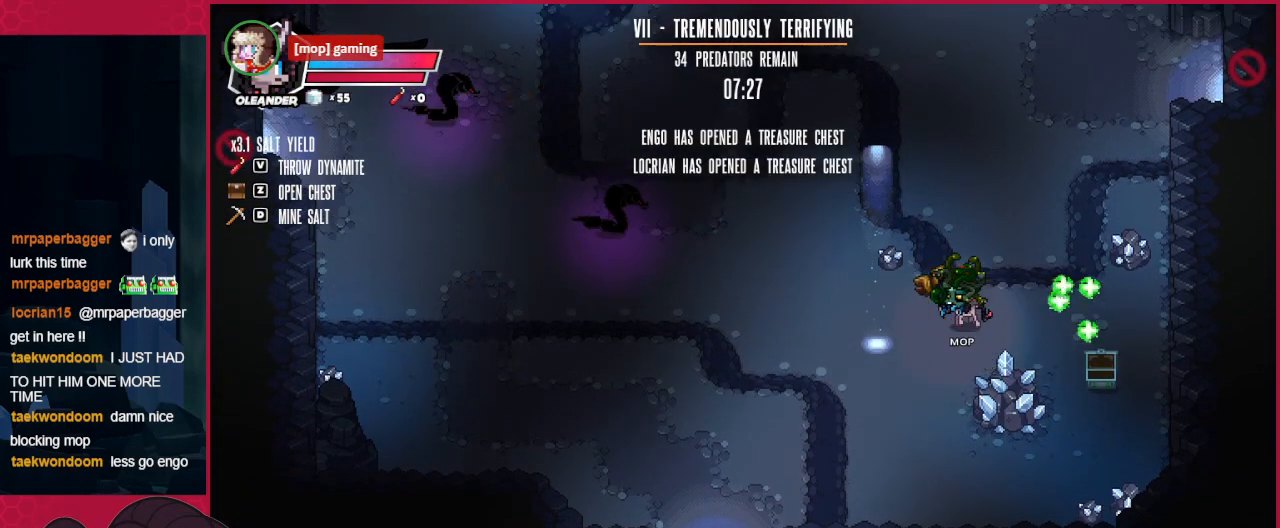
{"keys": ["left"], "events": [[35, "up", "up"]]}
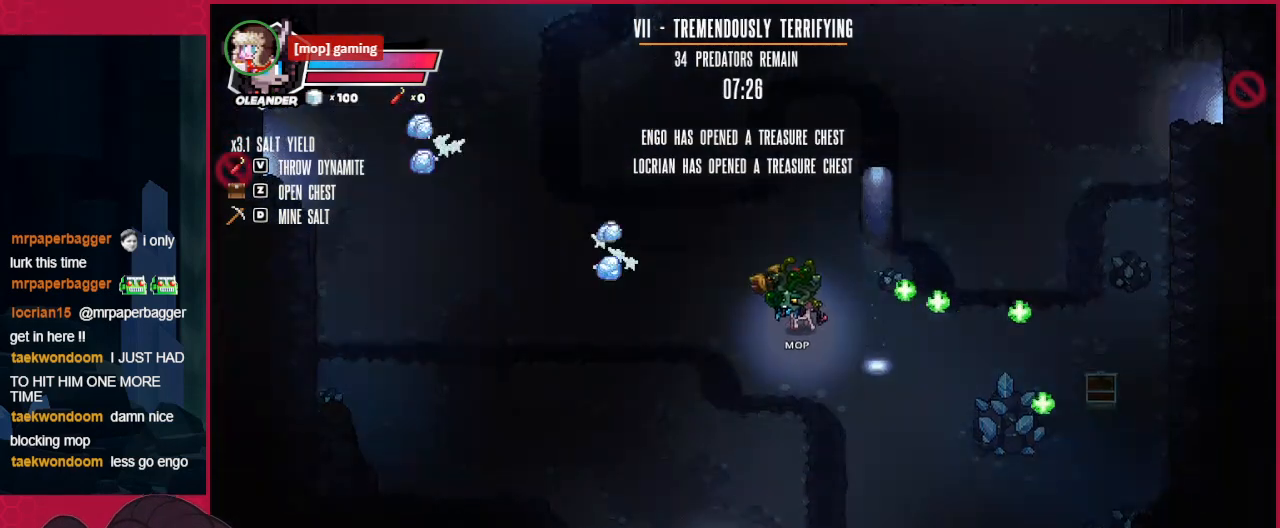
{"keys": ["left"], "events": [[138, "up", "down"], [517, "up", "up"]]}
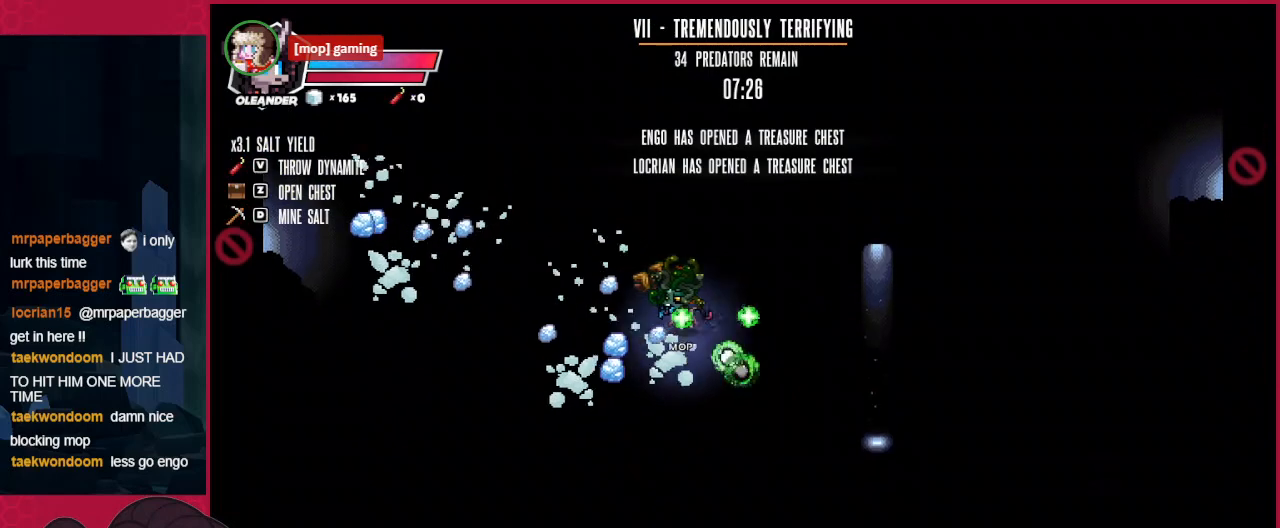
{"keys": ["left"], "events": []}
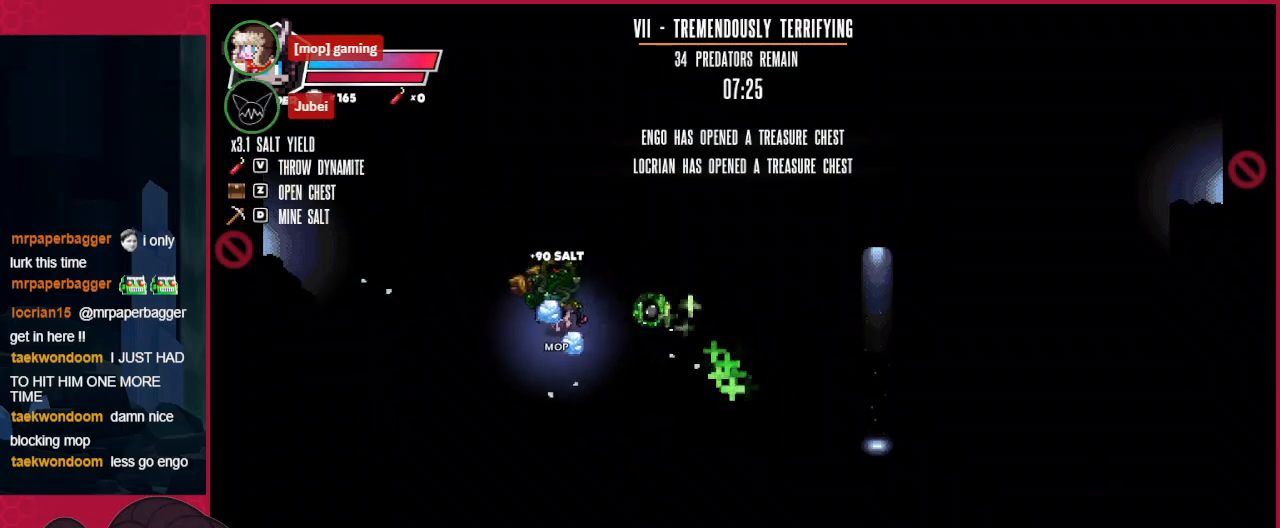
{"keys": ["up"], "events": [[275, "up", "down"], [482, "left", "up"]]}
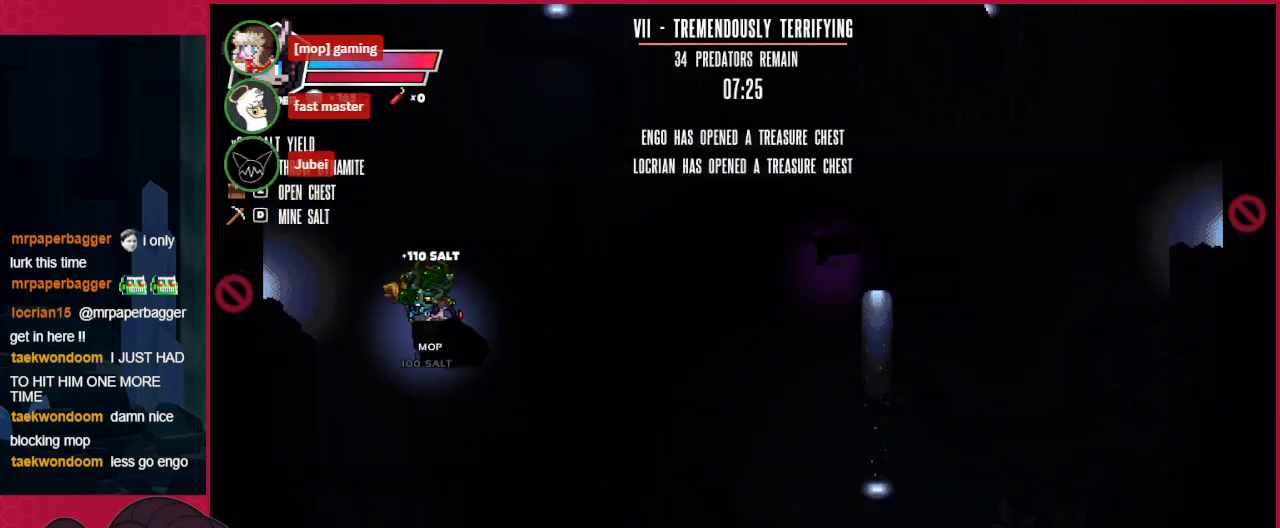
{"keys": ["right", "up"], "events": [[413, "right", "down"]]}
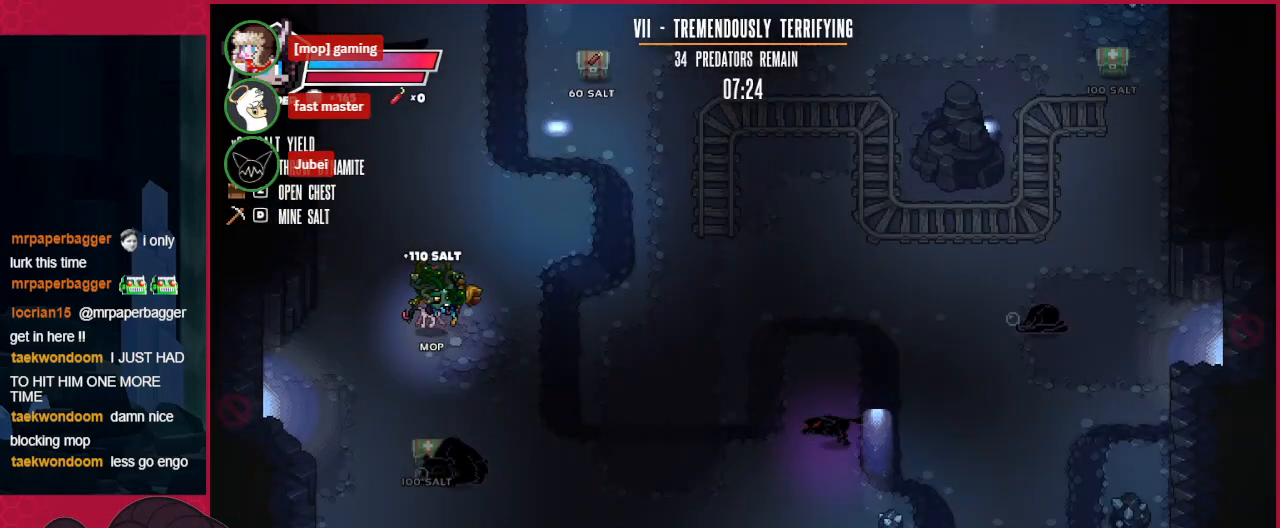
{"keys": [], "events": [[103, "right", "up"], [241, "up", "up"]]}
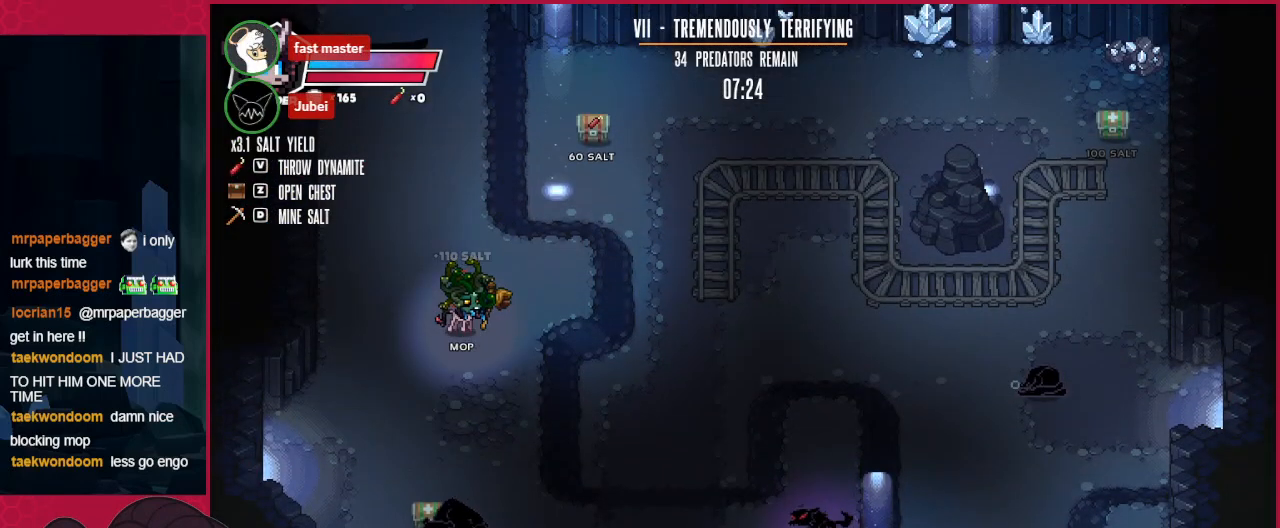
{"keys": ["right"], "events": [[35, "right", "down"], [35, "up", "down"], [379, "up", "up"]]}
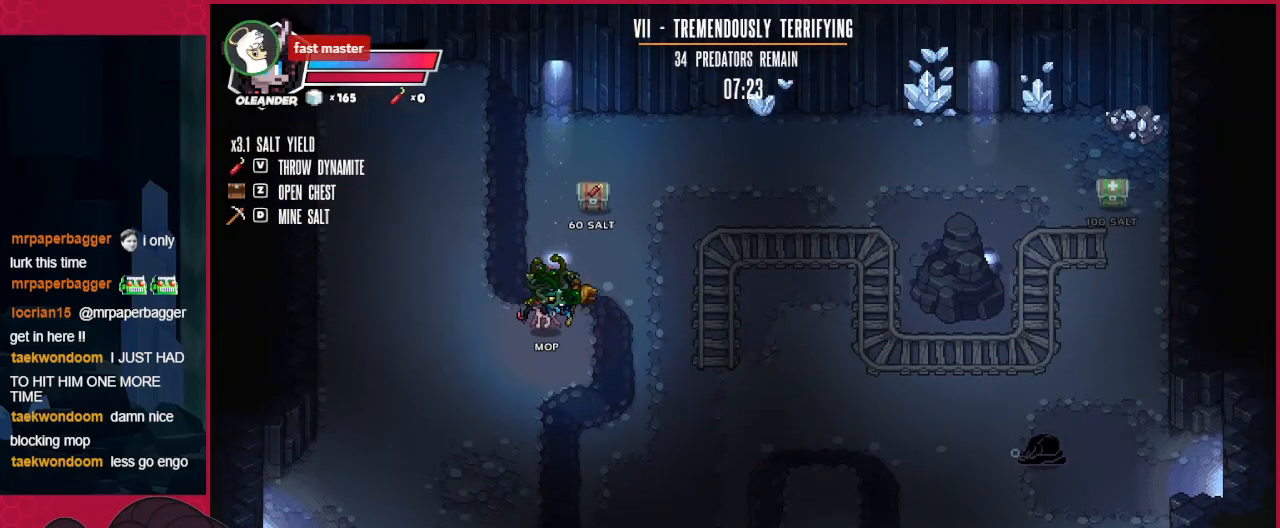
{"keys": ["right"], "events": []}
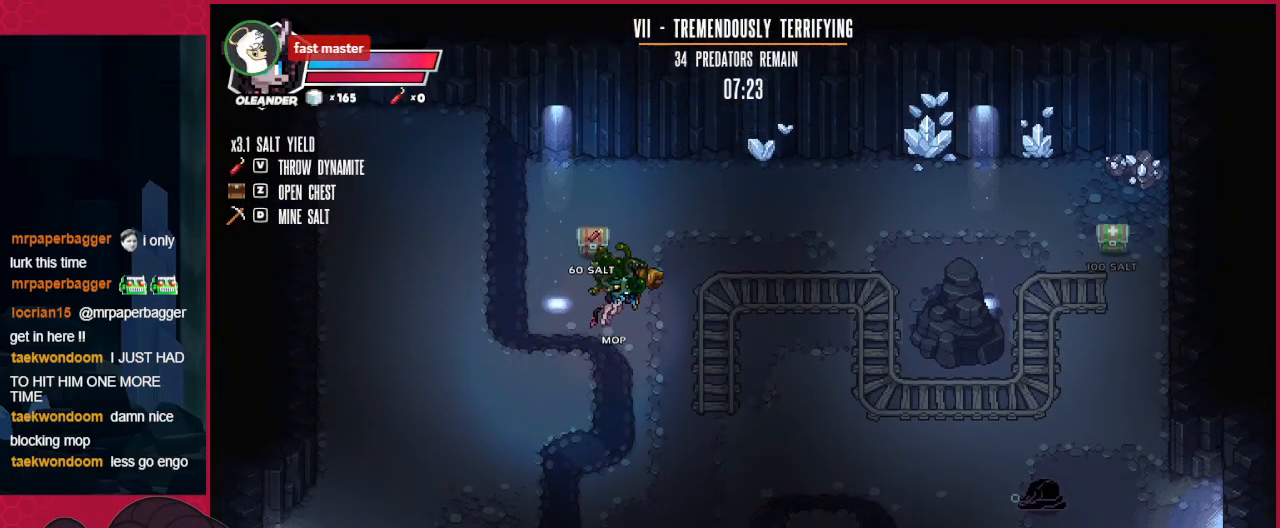
{"keys": ["left", "up"], "events": [[69, "right", "up"], [137, "up", "down"], [482, "left", "down"]]}
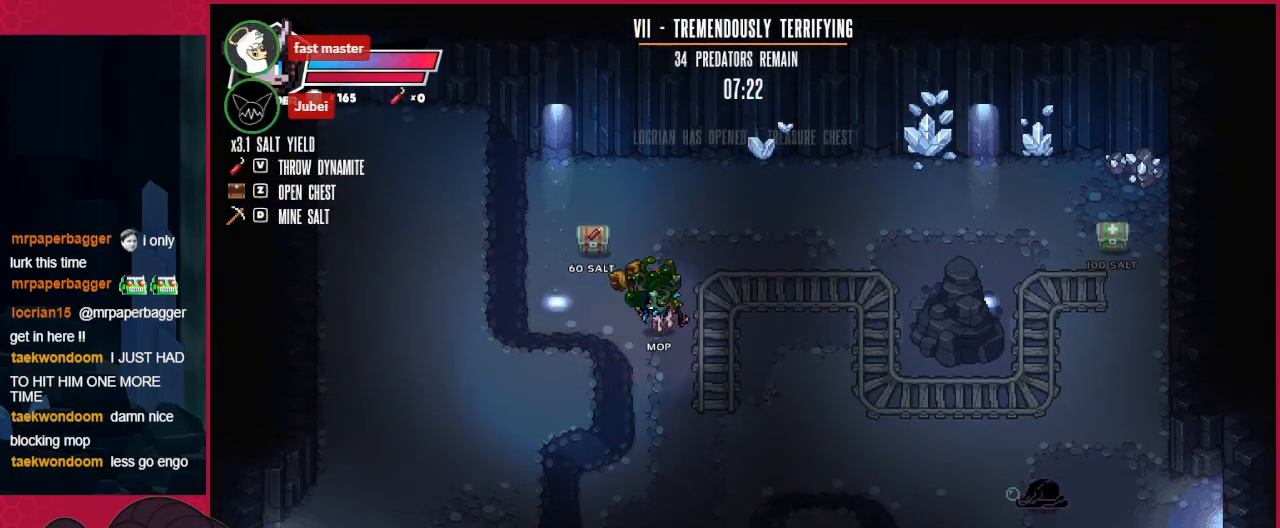
{"keys": ["right"], "events": [[275, "a", "down"], [275, "left", "up"], [310, "right", "down"], [310, "up", "up"], [378, "a", "up"]]}
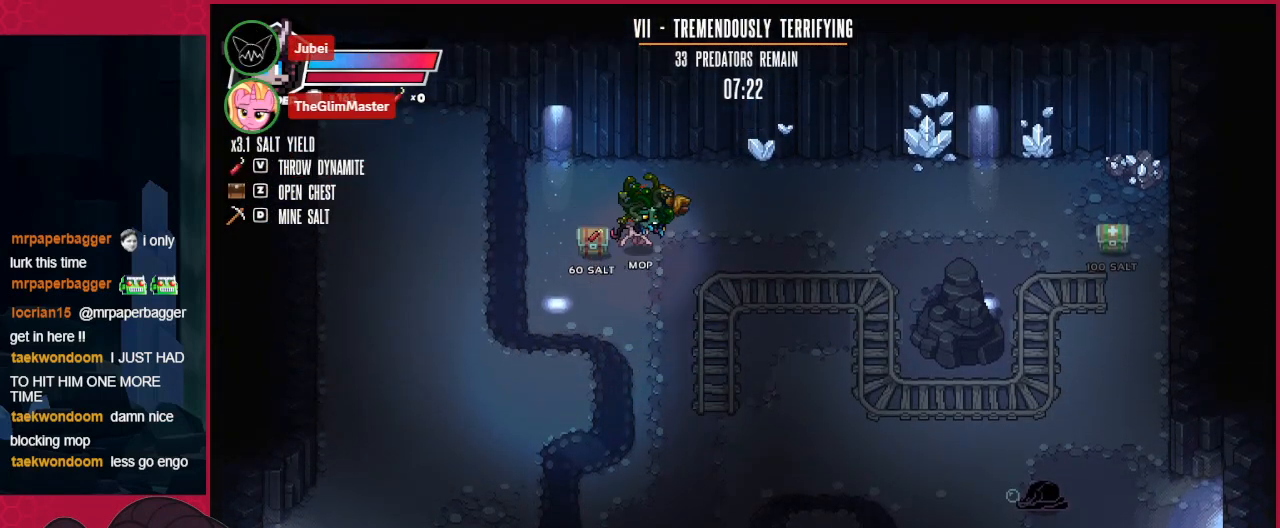
{"keys": ["down"], "events": [[69, "down", "down"], [448, "right", "up"]]}
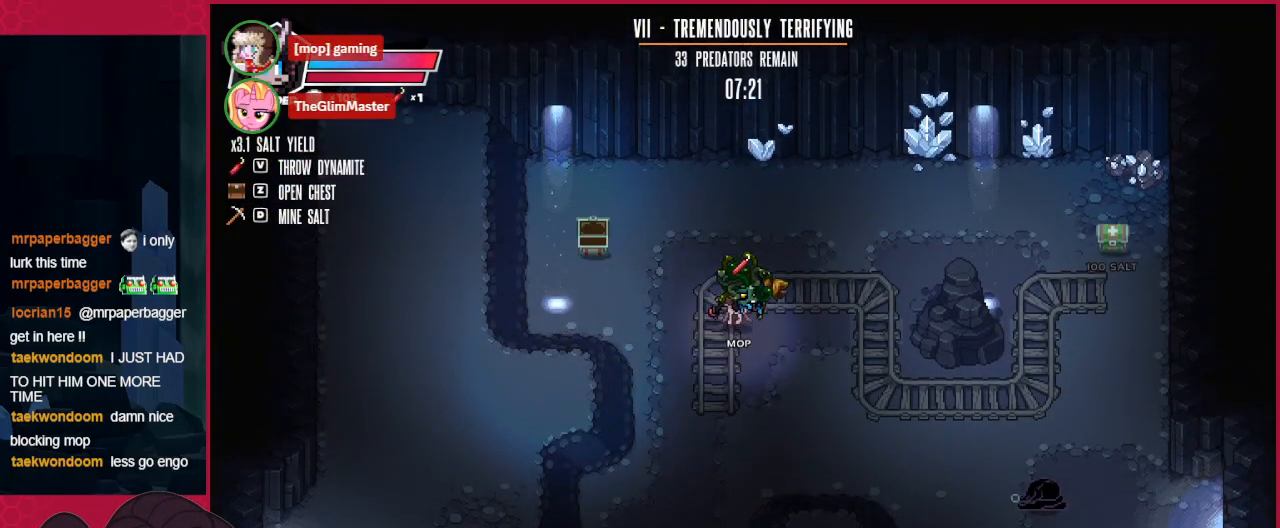
{"keys": ["d", "right"], "events": [[379, "right", "down"], [413, "down", "up"], [517, "d", "down"]]}
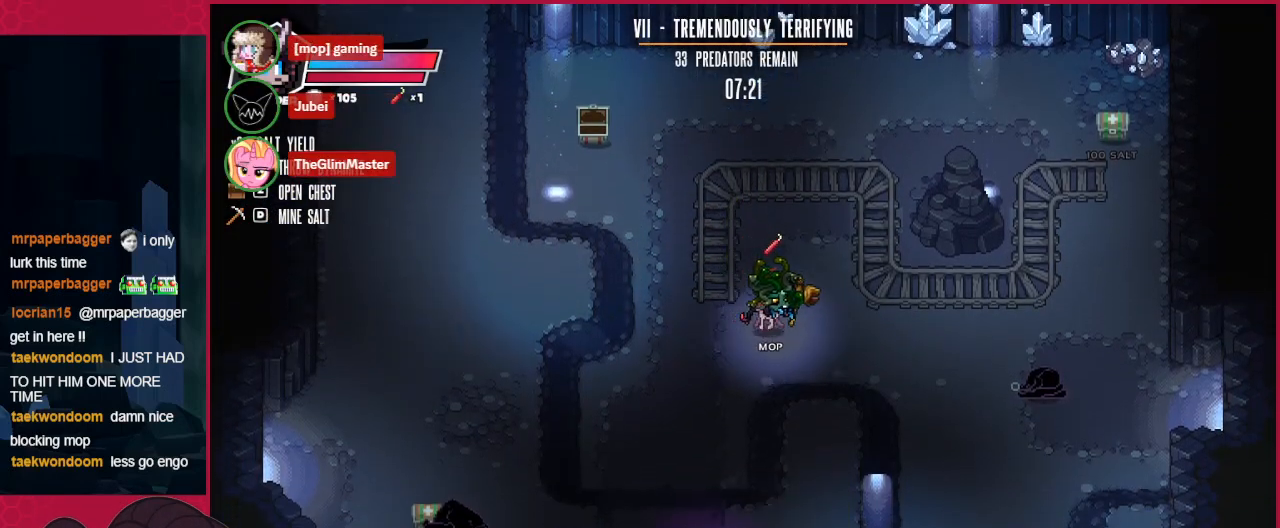
{"keys": ["left"], "events": [[137, "d", "up"], [137, "left", "down"], [137, "right", "up"]]}
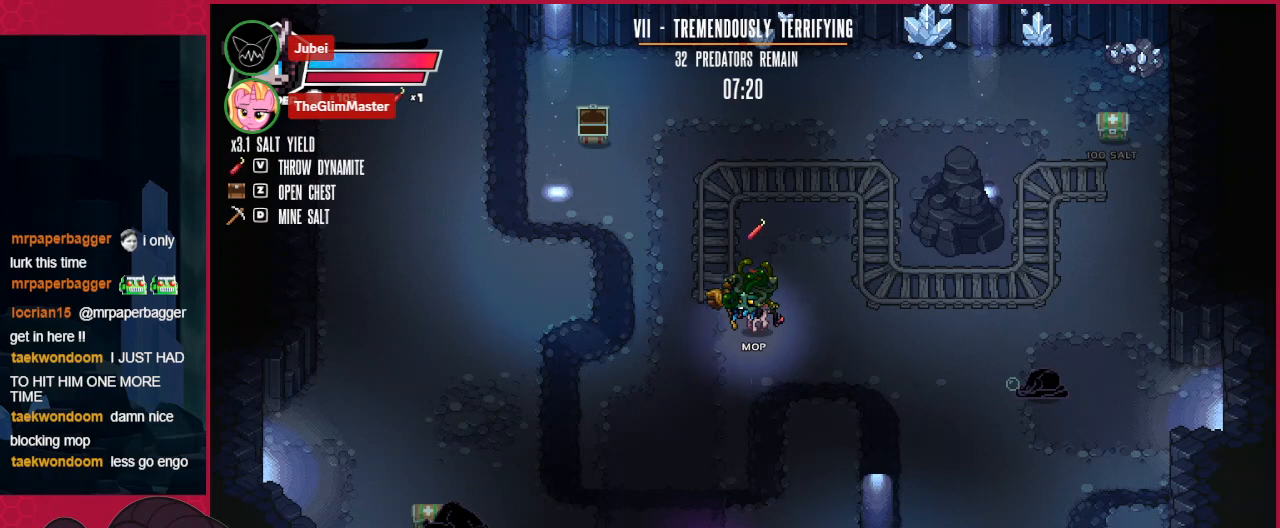
{"keys": ["down"], "events": [[173, "down", "down"], [345, "left", "up"]]}
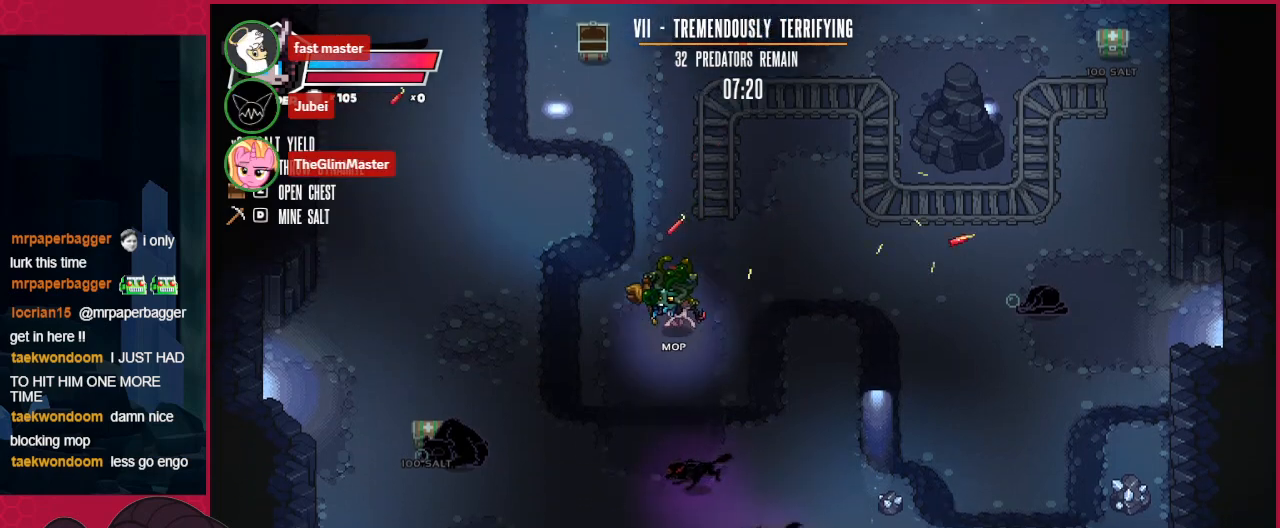
{"keys": ["down"], "events": []}
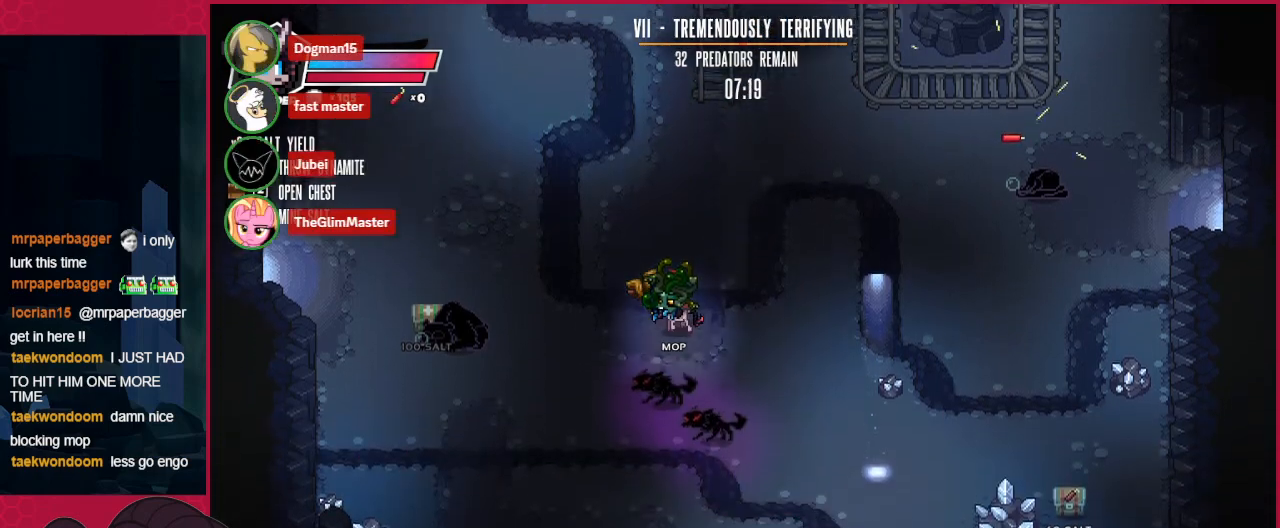
{"keys": [], "events": [[104, "left", "down"], [241, "left", "up"], [379, "down", "up"]]}
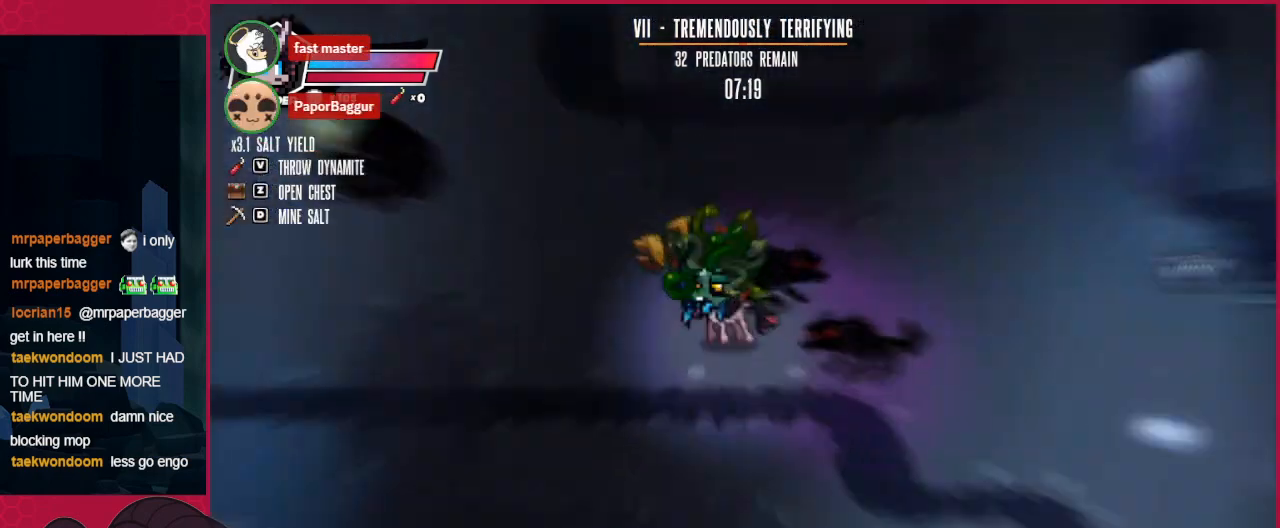
{"keys": [], "events": []}
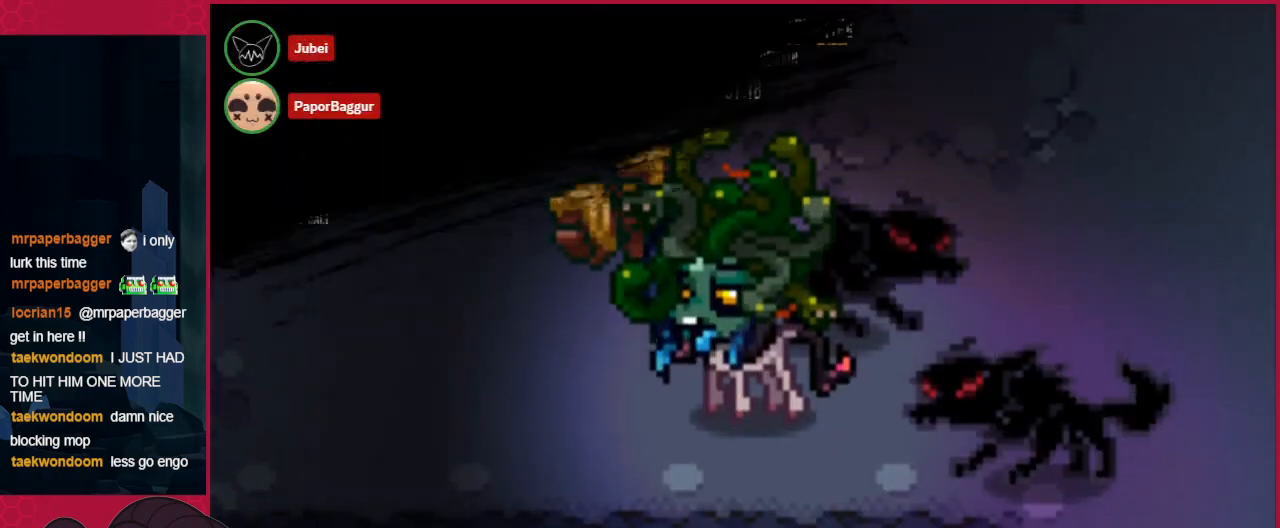
{"keys": [], "events": []}
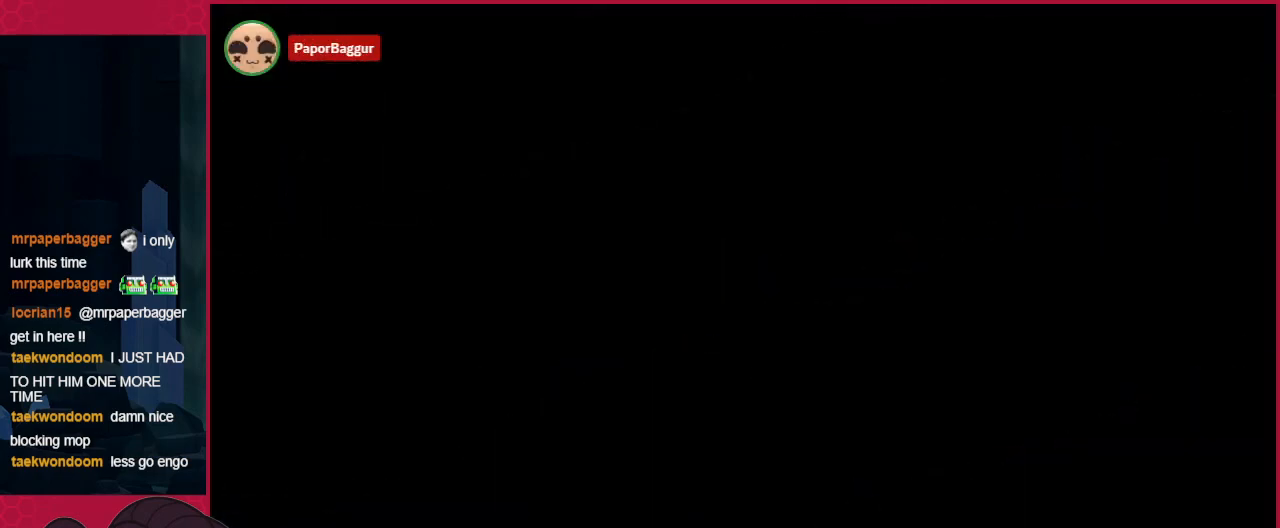
{"keys": [], "events": []}
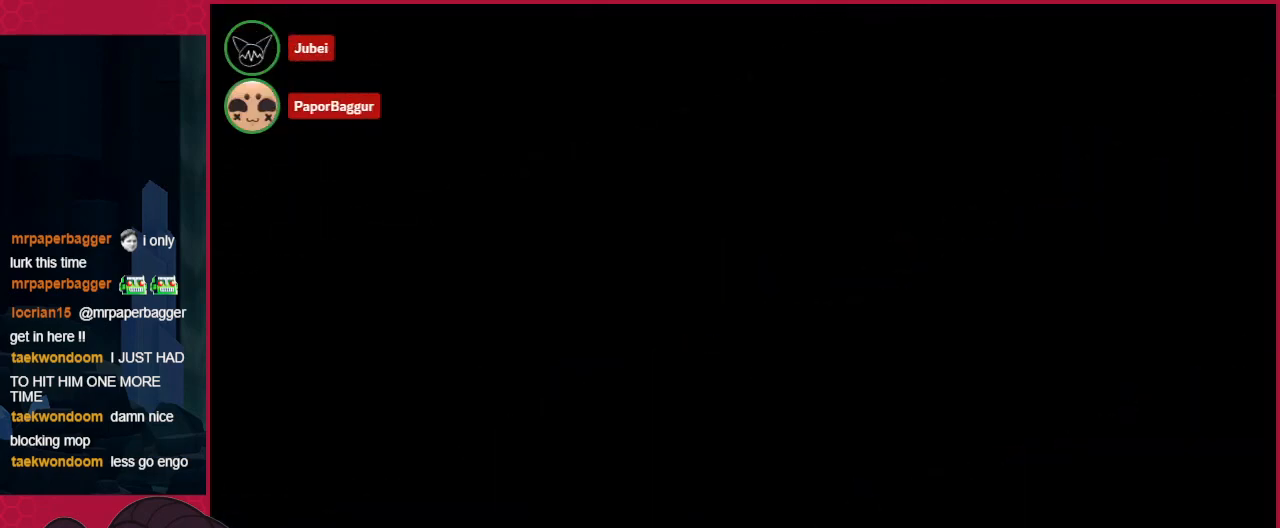
{"keys": ["down"], "events": [[34, "down", "down"]]}
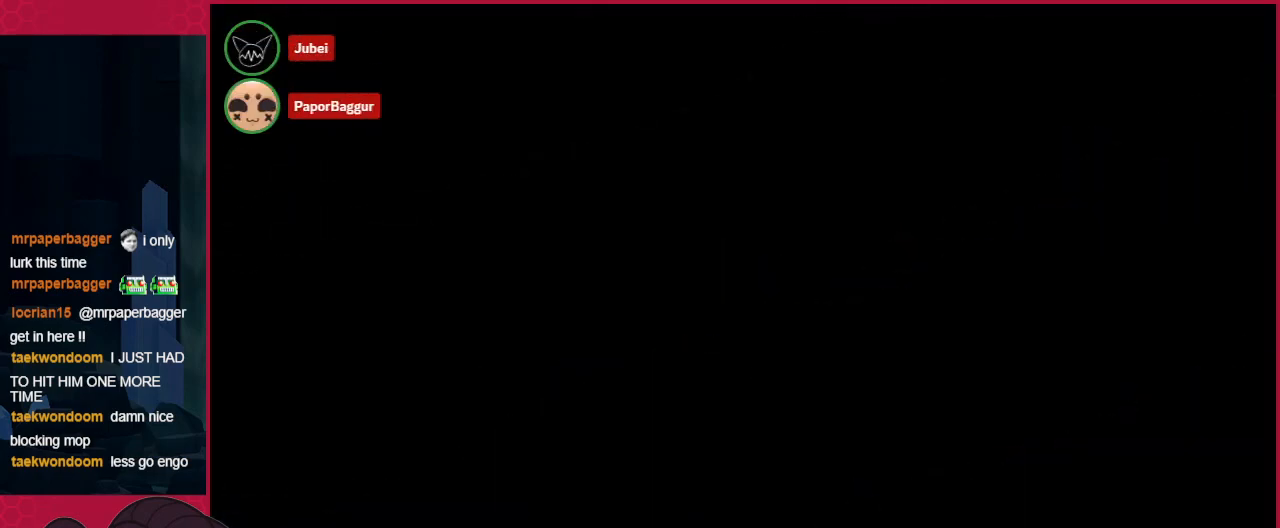
{"keys": ["down"], "events": []}
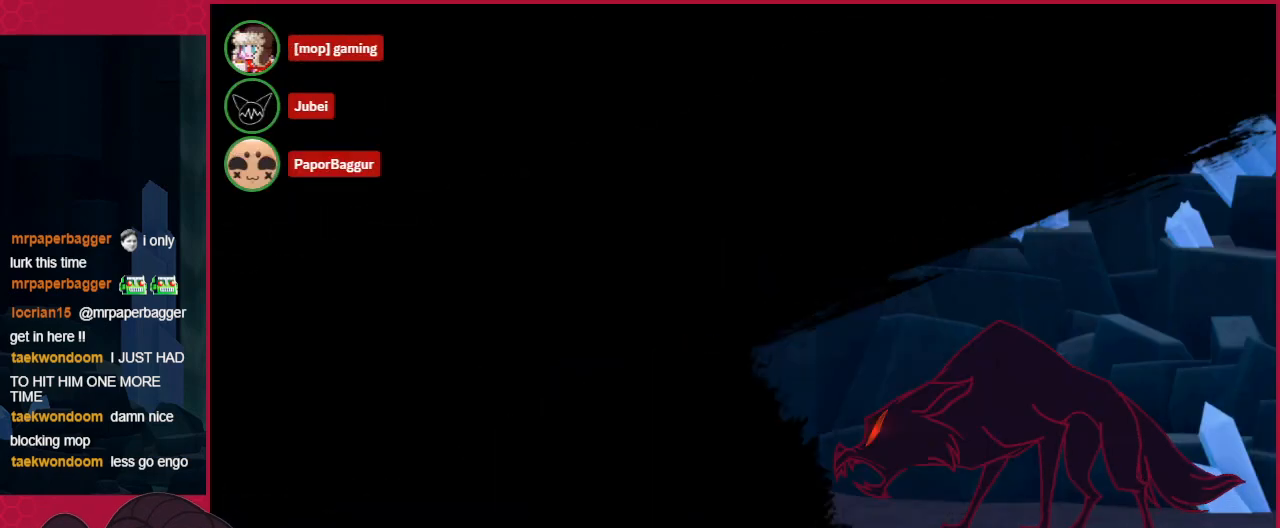
{"keys": ["down"], "events": [[310, "c", "down"], [414, "c", "up"]]}
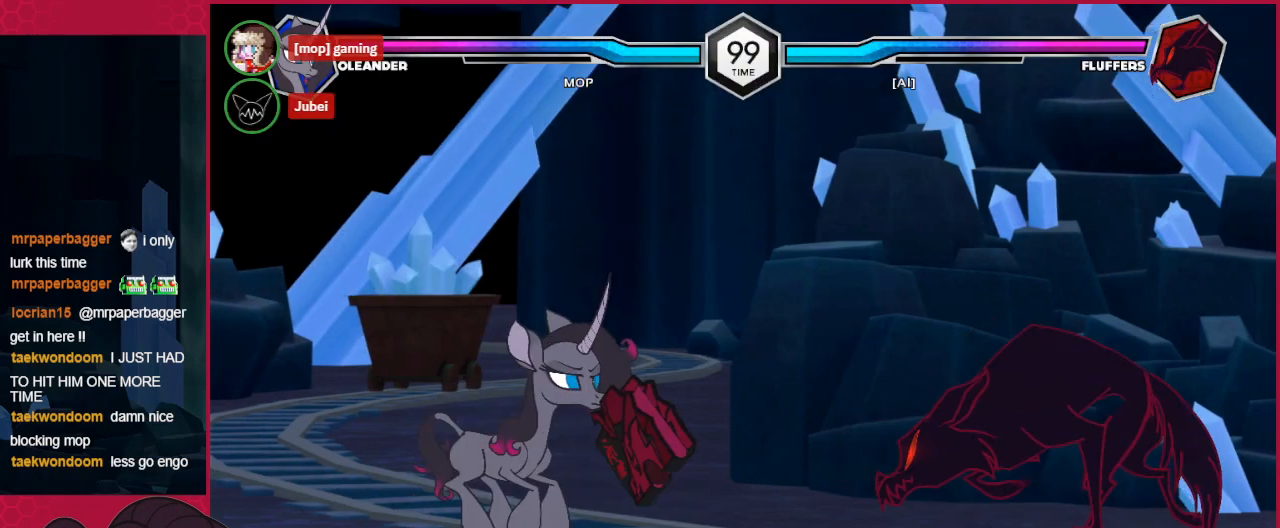
{"keys": [], "events": [[35, "c", "down"], [69, "c", "up"], [173, "c", "down"], [482, "c", "up"], [482, "down", "up"]]}
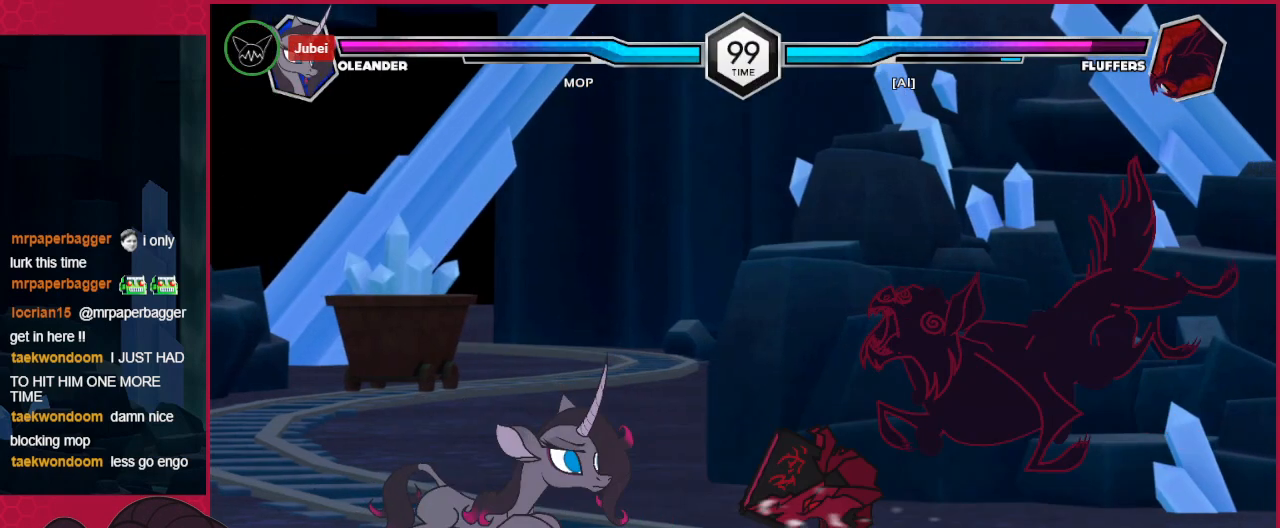
{"keys": [], "events": [[138, "right", "down"], [206, "right", "up"], [310, "right", "down"], [447, "right", "up"]]}
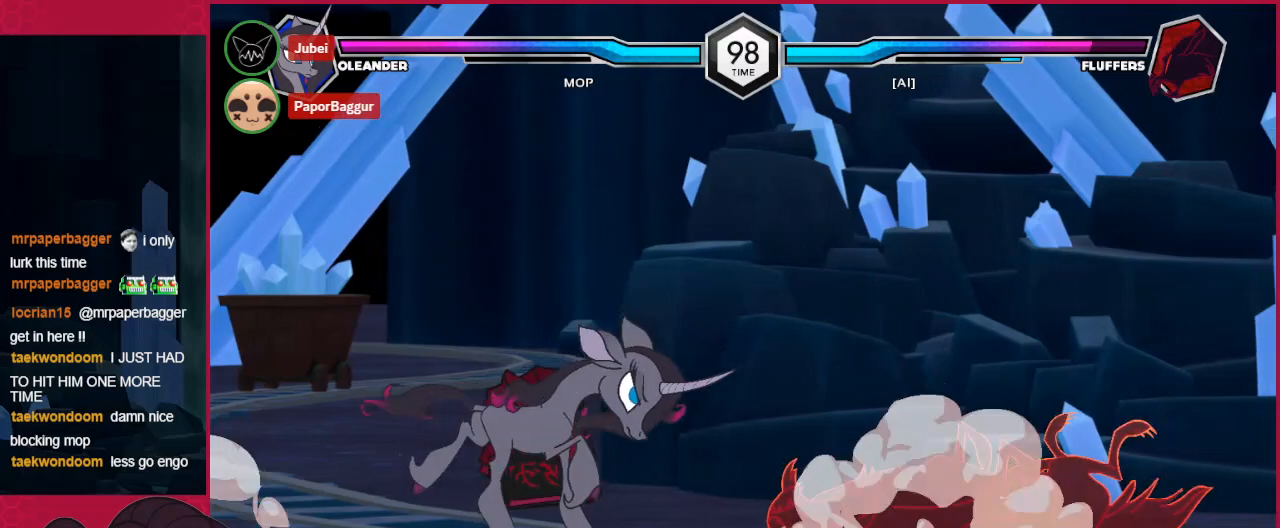
{"keys": [], "events": [[103, "down", "down"], [172, "c", "down"], [310, "down", "up"], [413, "c", "up"]]}